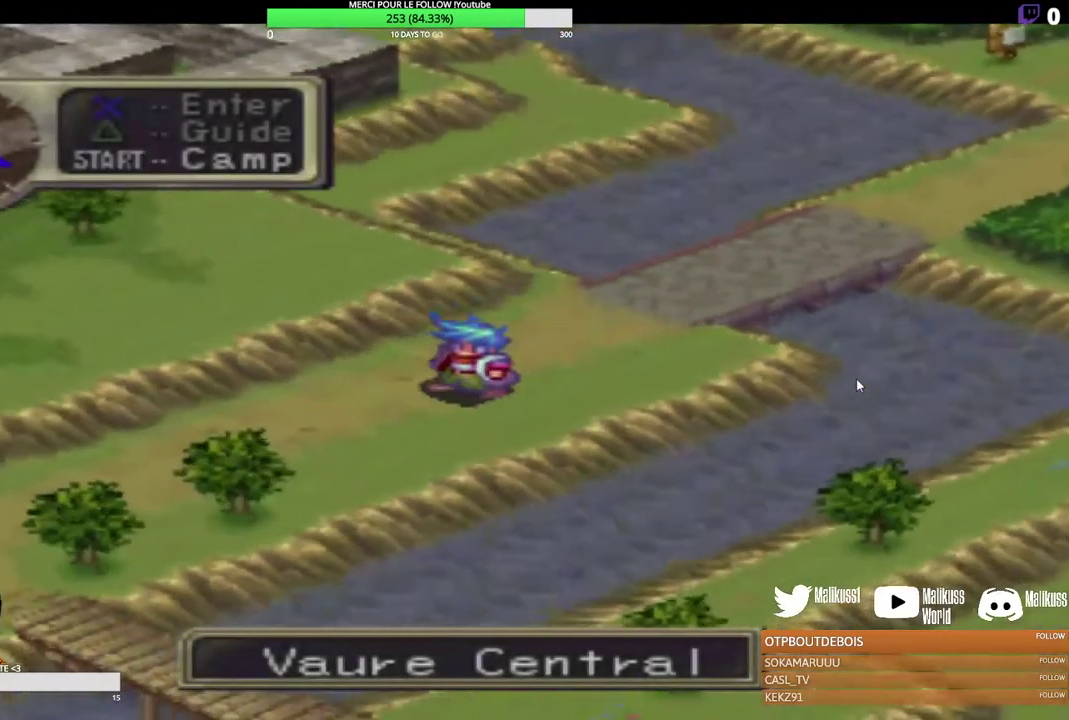
Gameplay with a controller (Xbox layout); each line is a JSON object with the inputs held at the frame after it (dt_ms = milliseconds from this image to that frame). "events" lists button and stick changes between this image and that frame as [ms after this image, input, new state], when the widget could be followed in between. Not read: R3 right_stick.
{"dt_ms": 600, "buttons": [], "left_stick": "center", "events": [[167, "A", "up"], [167, "left_stick", "center"]]}
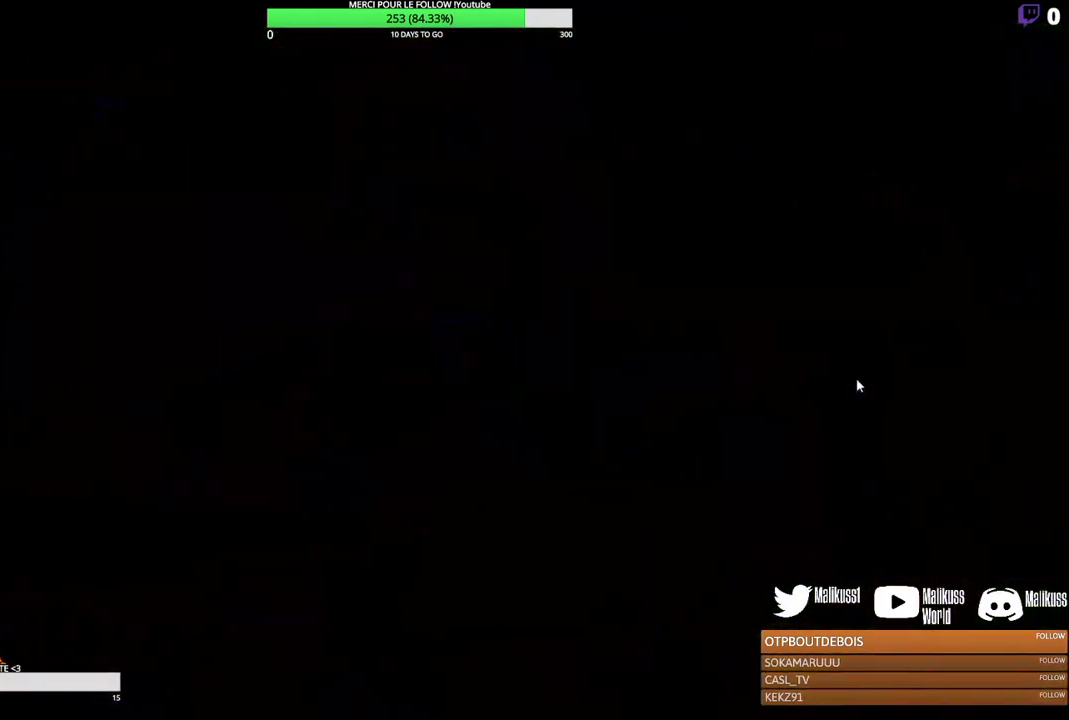
{"dt_ms": 500, "buttons": [], "left_stick": "center", "events": []}
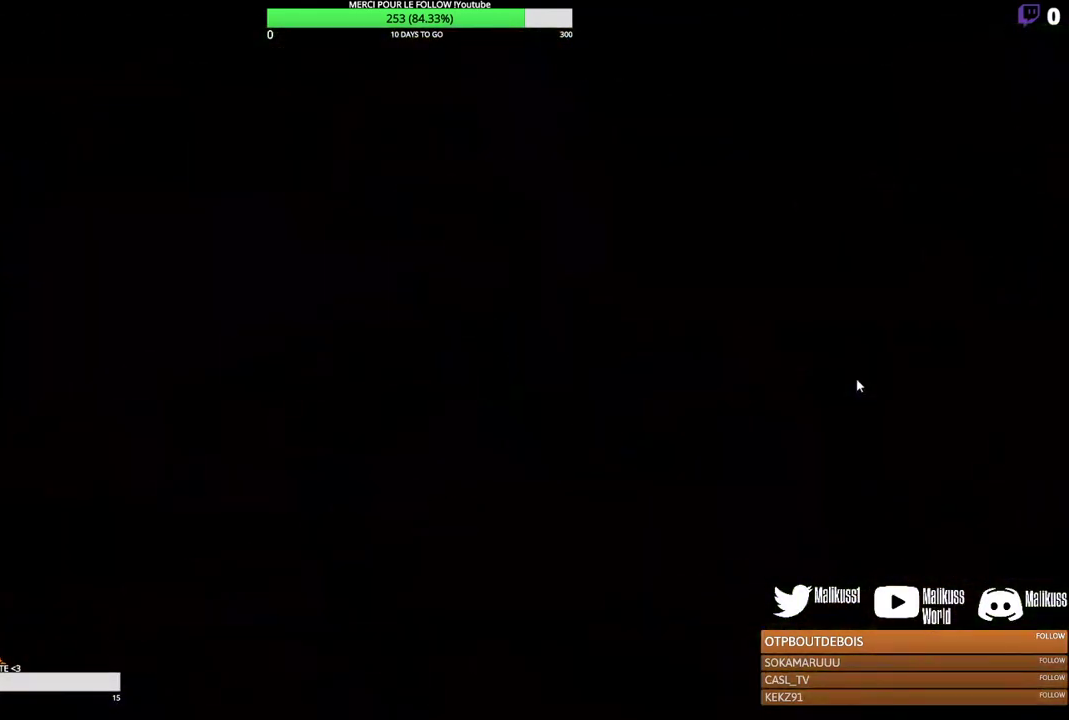
{"dt_ms": 600, "buttons": ["B"], "left_stick": "center", "events": [[533, "B", "down"]]}
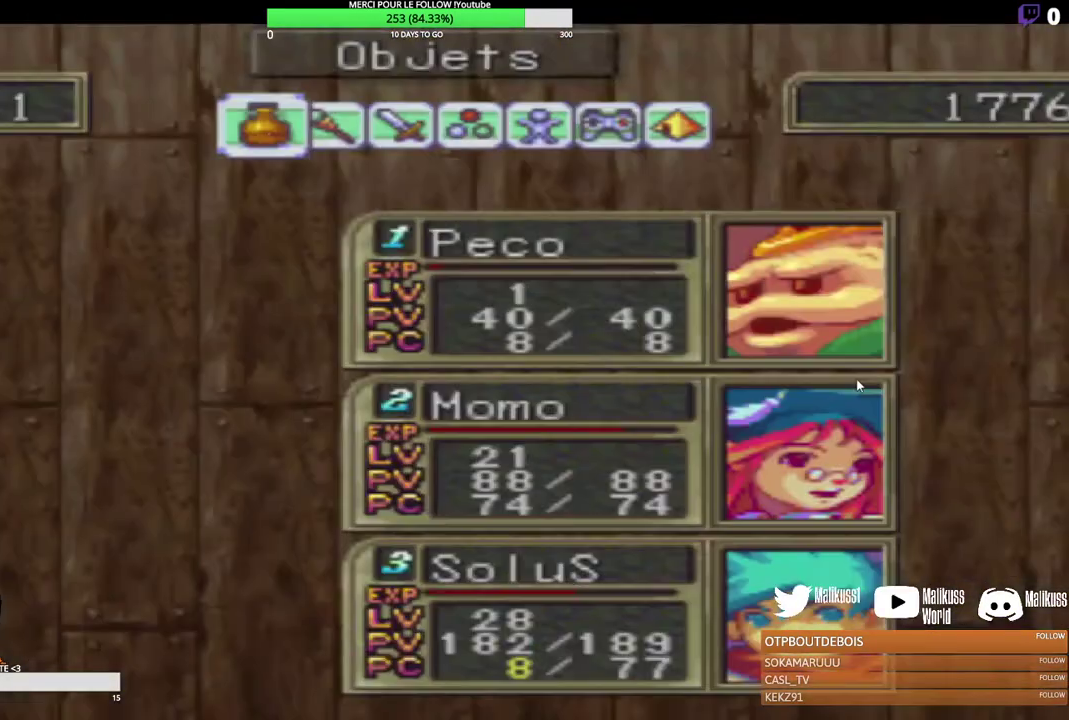
{"dt_ms": 400, "buttons": [], "left_stick": "center", "events": [[33, "B", "up"]]}
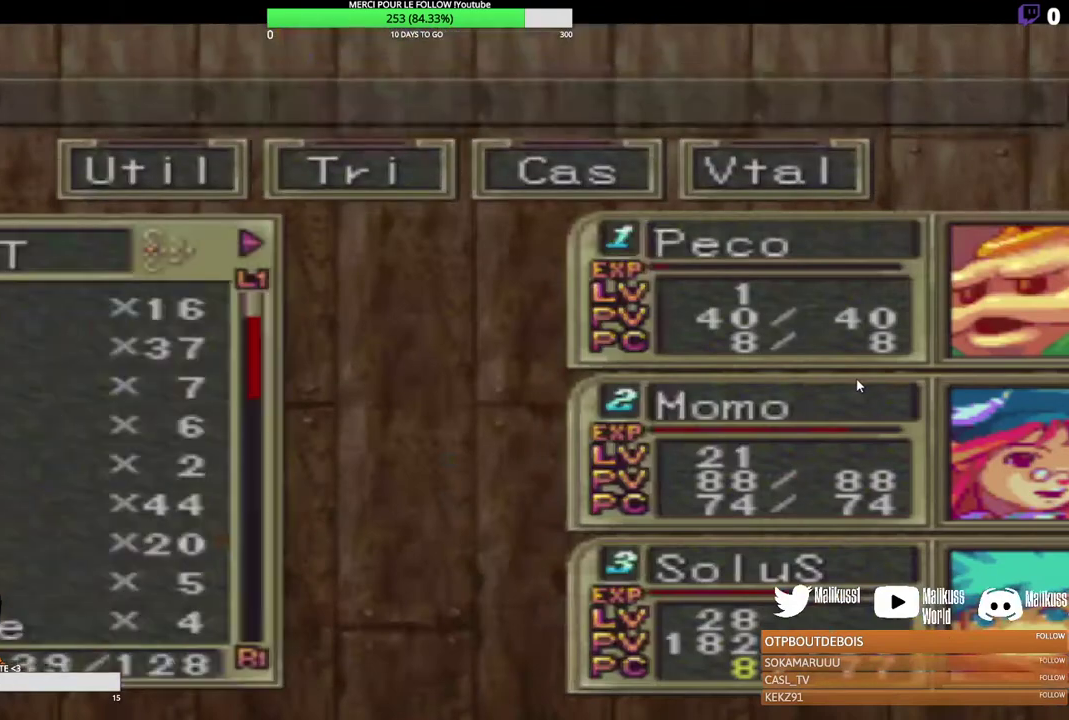
{"dt_ms": 500, "buttons": [], "left_stick": "center", "events": []}
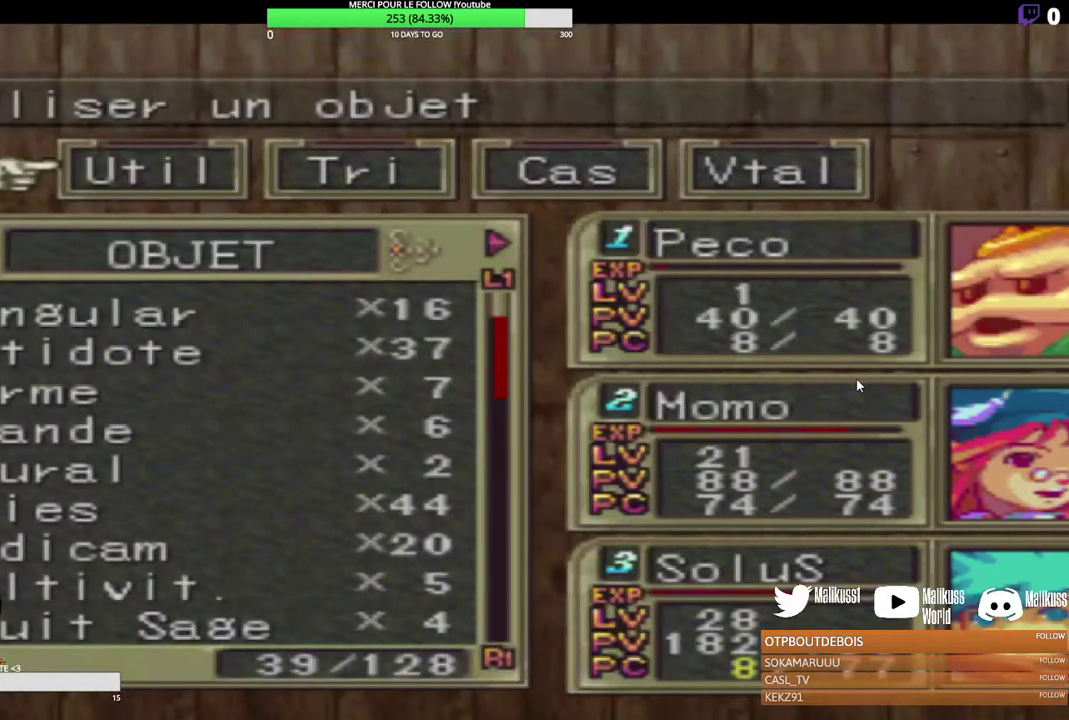
{"dt_ms": 300, "buttons": [], "left_stick": "center", "events": [[167, "B", "down"], [300, "B", "up"]]}
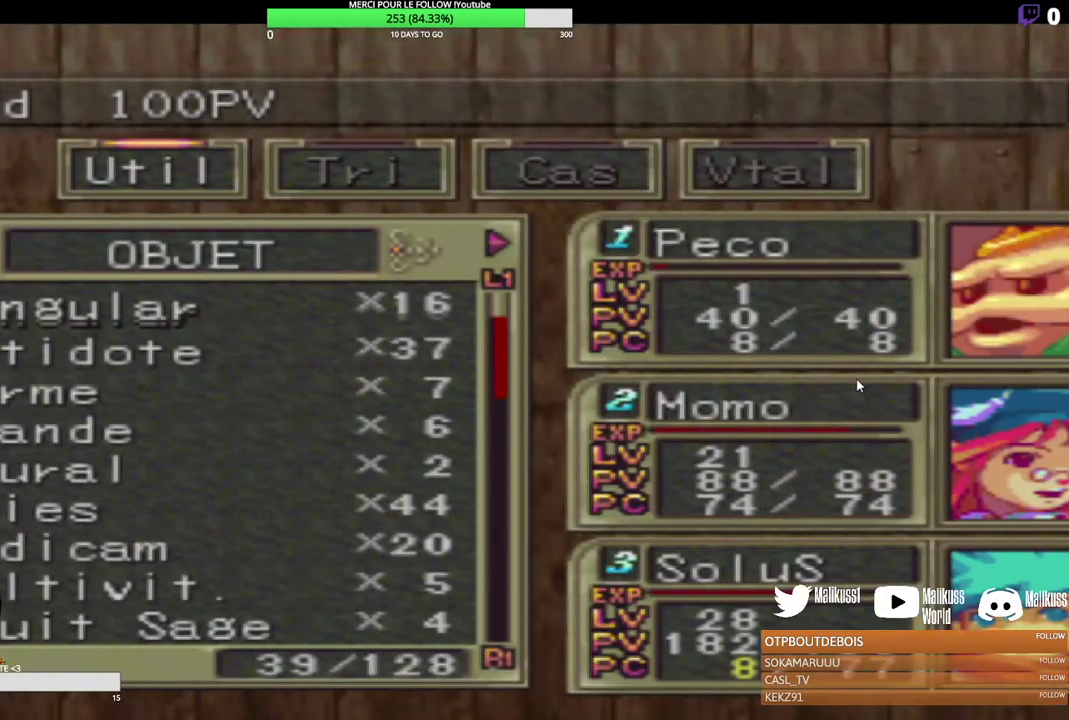
{"dt_ms": 700, "buttons": [], "left_stick": "down", "events": [[167, "left_stick", "down"], [367, "left_stick", "center"], [567, "left_stick", "down"]]}
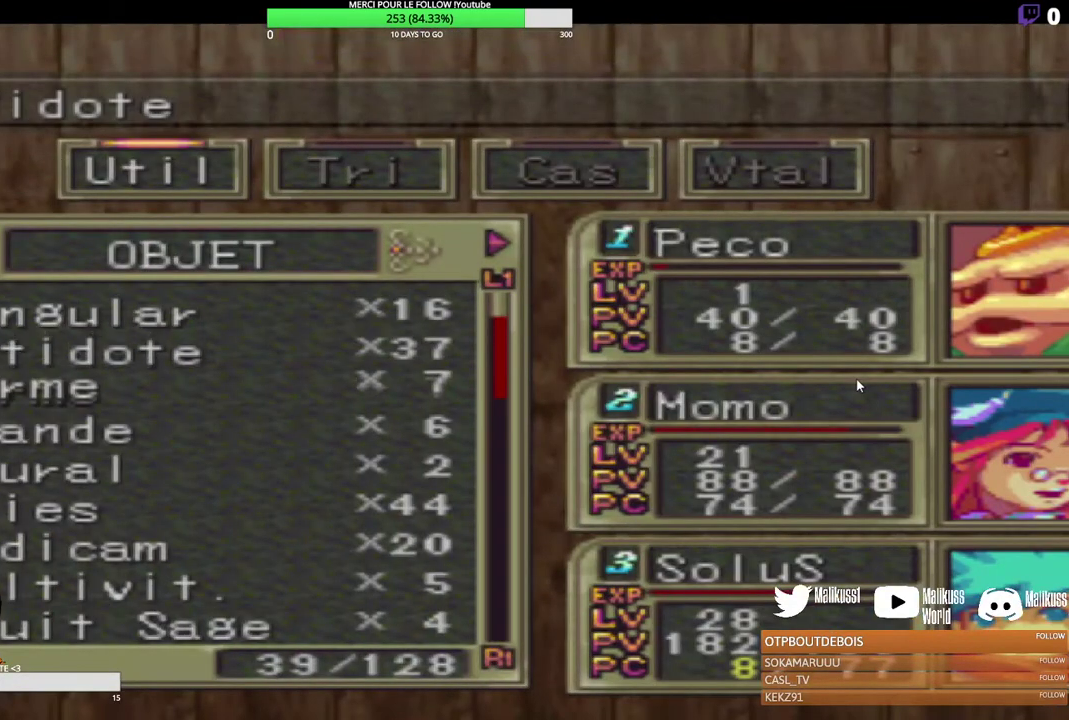
{"dt_ms": 500, "buttons": [], "left_stick": "down", "events": []}
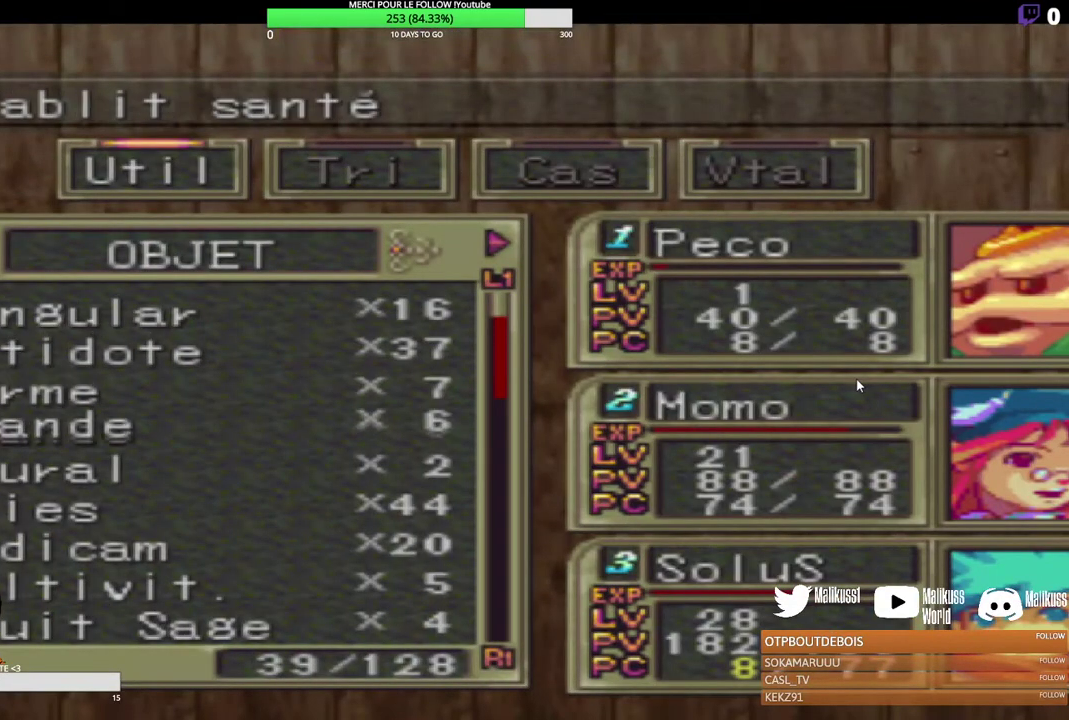
{"dt_ms": 600, "buttons": [], "left_stick": "right", "events": [[467, "left_stick", "down-right"], [567, "left_stick", "right"]]}
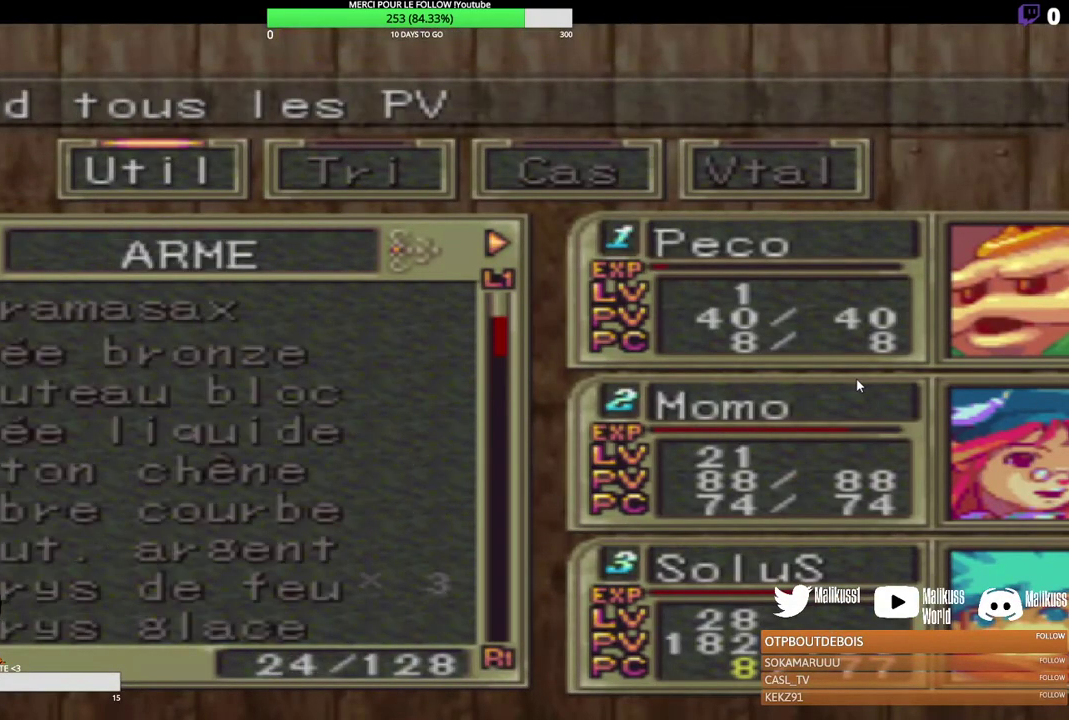
{"dt_ms": 400, "buttons": [], "left_stick": "center", "events": [[33, "left_stick", "center"]]}
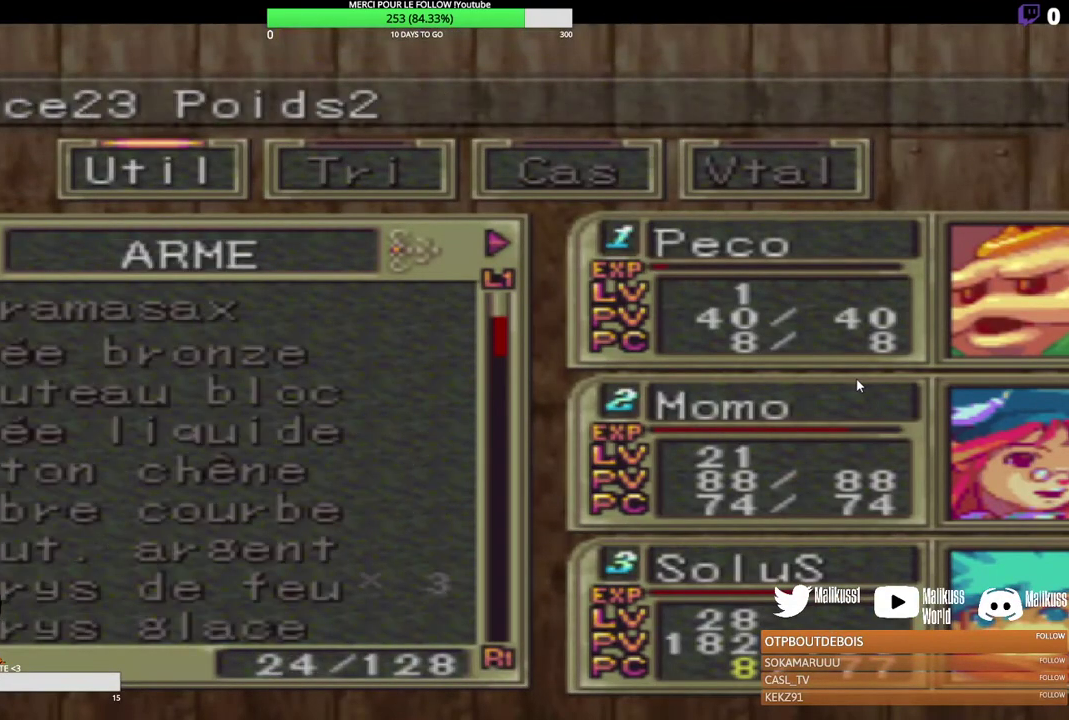
{"dt_ms": 500, "buttons": ["L1"], "left_stick": "center", "events": [[67, "left_stick", "left"], [233, "left_stick", "center"], [467, "L1", "down"]]}
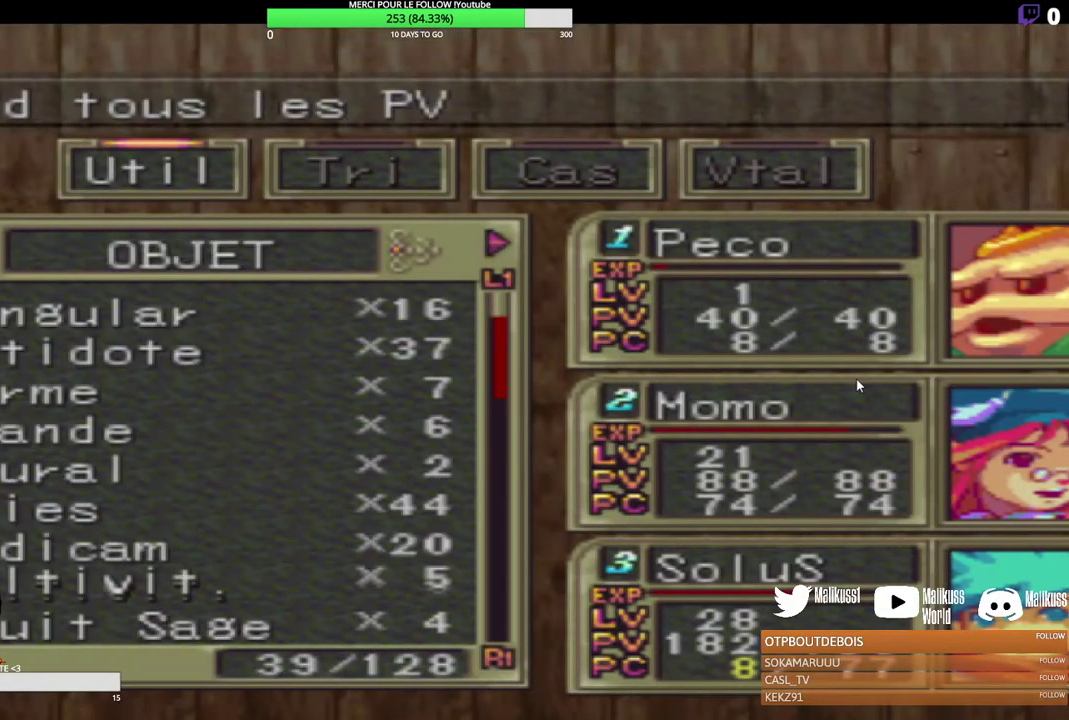
{"dt_ms": 700, "buttons": ["R1"], "left_stick": "center", "events": [[133, "L1", "up"], [633, "R1", "down"]]}
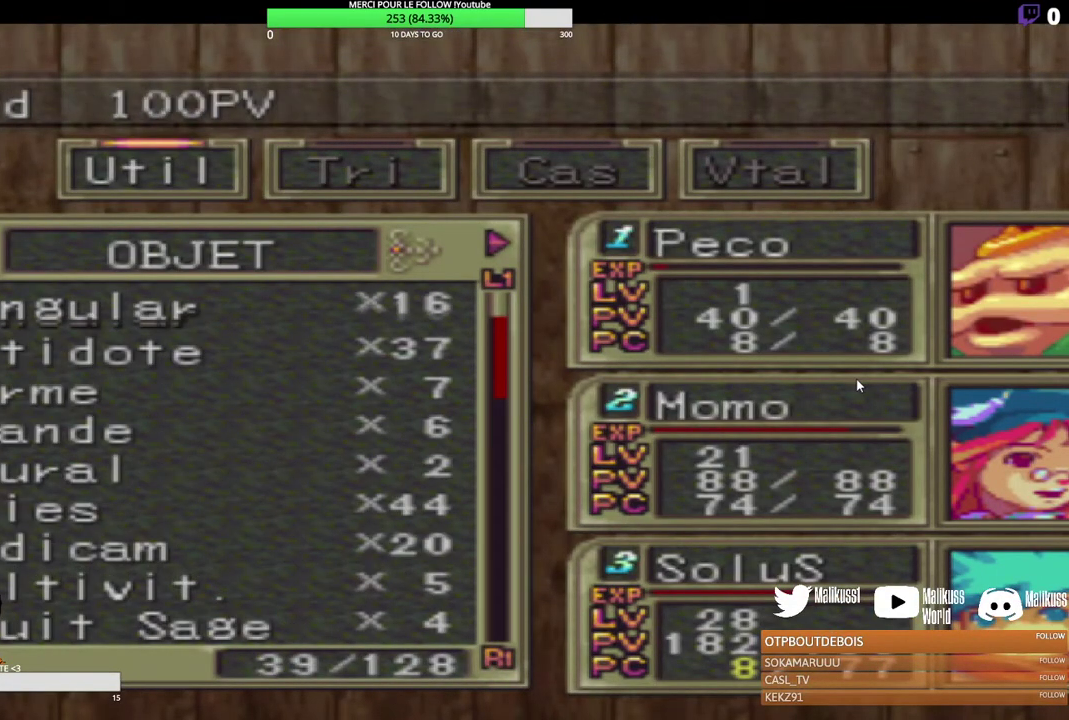
{"dt_ms": 500, "buttons": [], "left_stick": "center", "events": [[33, "R1", "up"], [333, "R1", "down"], [400, "R1", "up"]]}
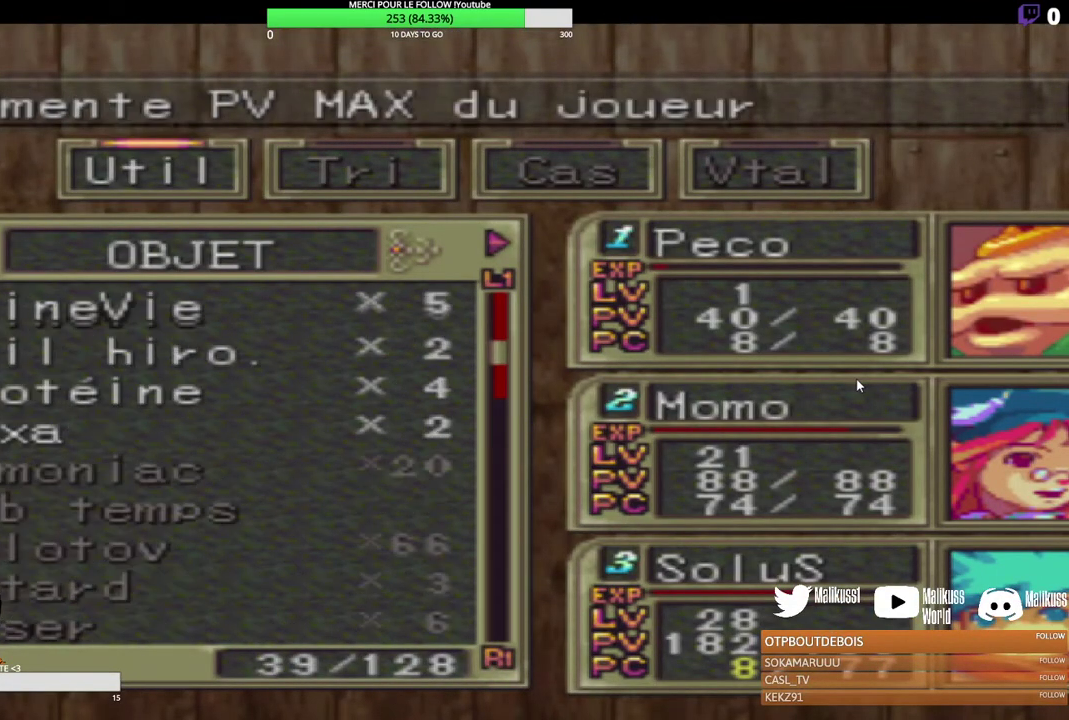
{"dt_ms": 300, "buttons": [], "left_stick": "center", "events": []}
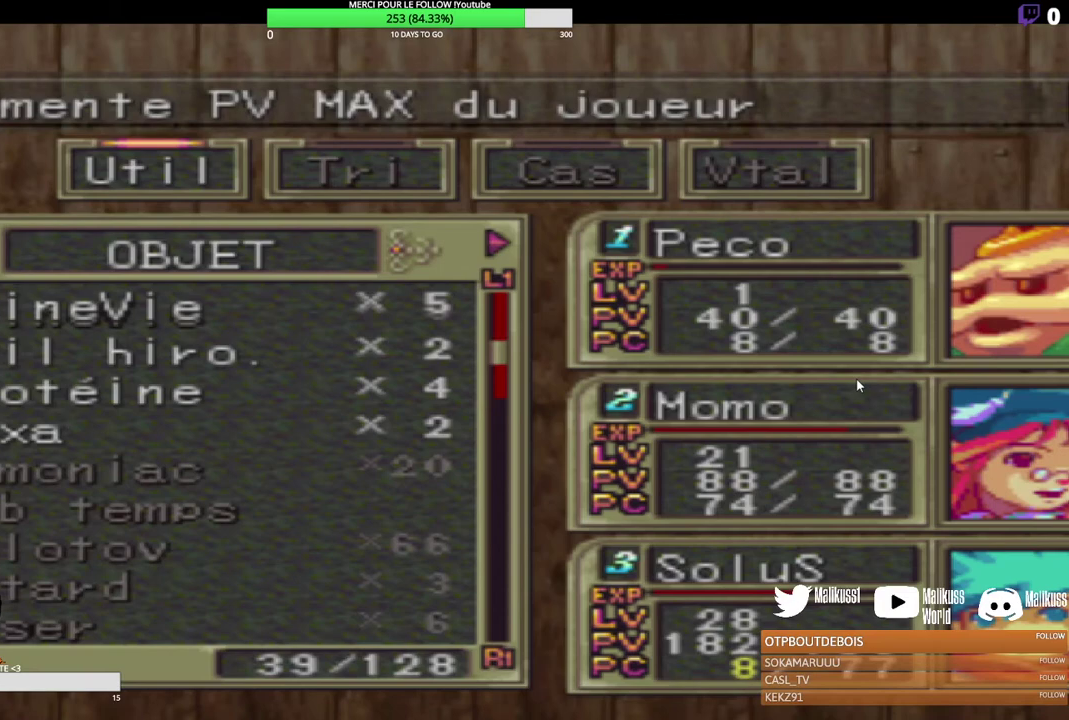
{"dt_ms": 500, "buttons": [], "left_stick": "down", "events": [[167, "left_stick", "down"]]}
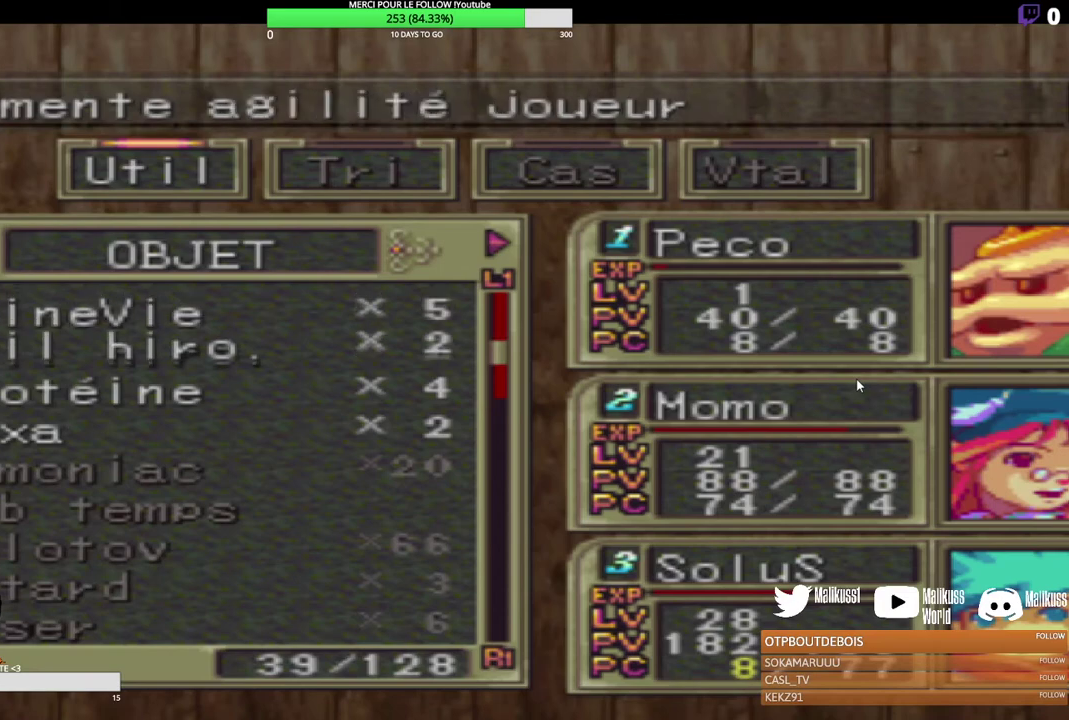
{"dt_ms": 500, "buttons": [], "left_stick": "center", "events": [[100, "left_stick", "center"]]}
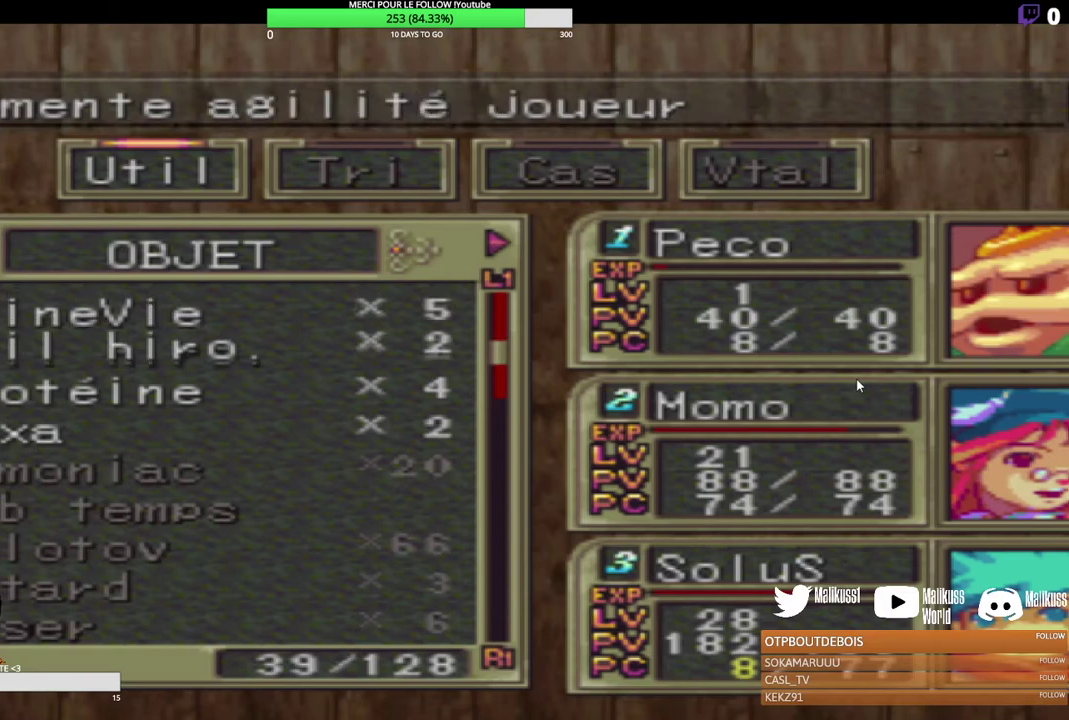
{"dt_ms": 500, "buttons": [], "left_stick": "down", "events": [[300, "left_stick", "down"]]}
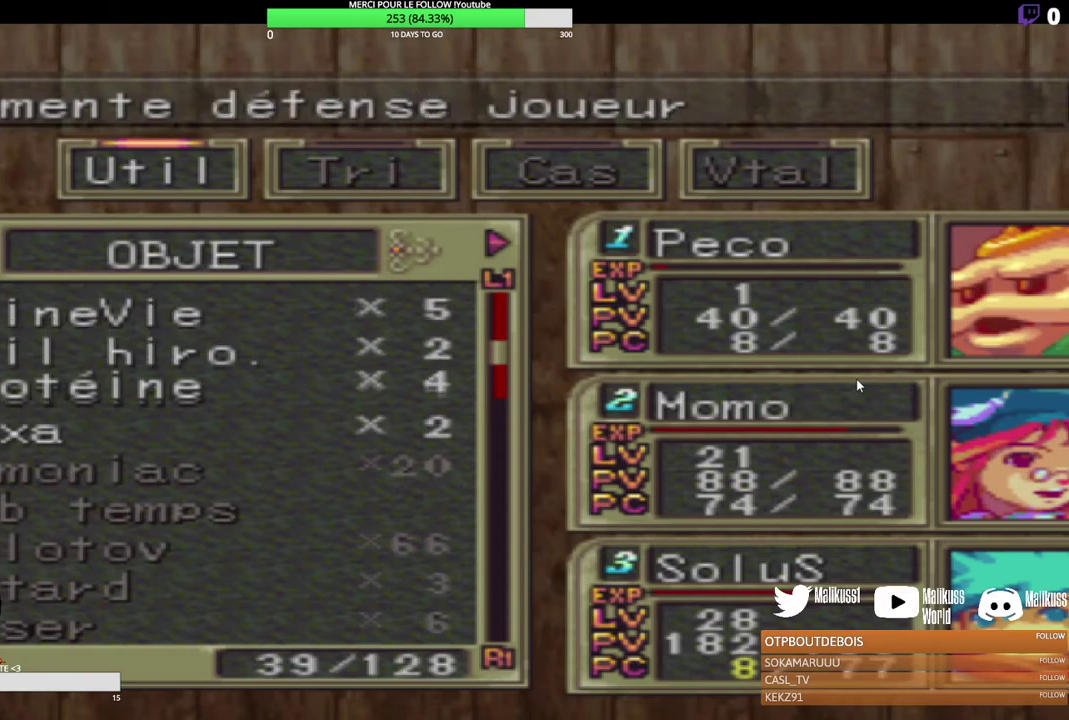
{"dt_ms": 500, "buttons": [], "left_stick": "down", "events": []}
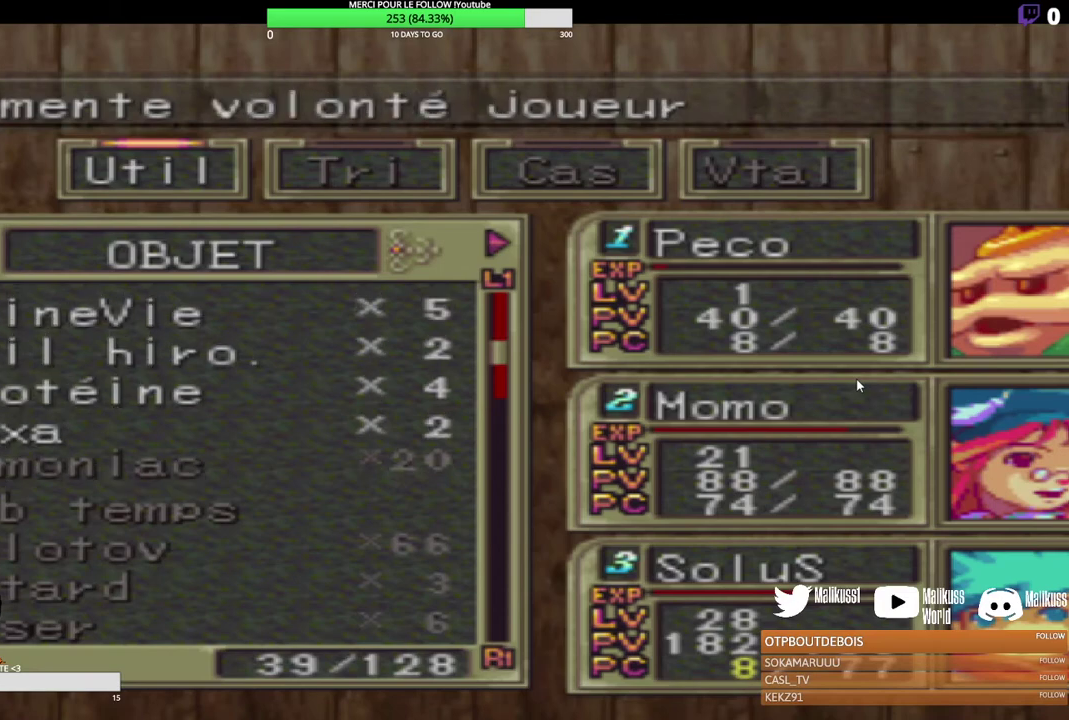
{"dt_ms": 500, "buttons": [], "left_stick": "down", "events": []}
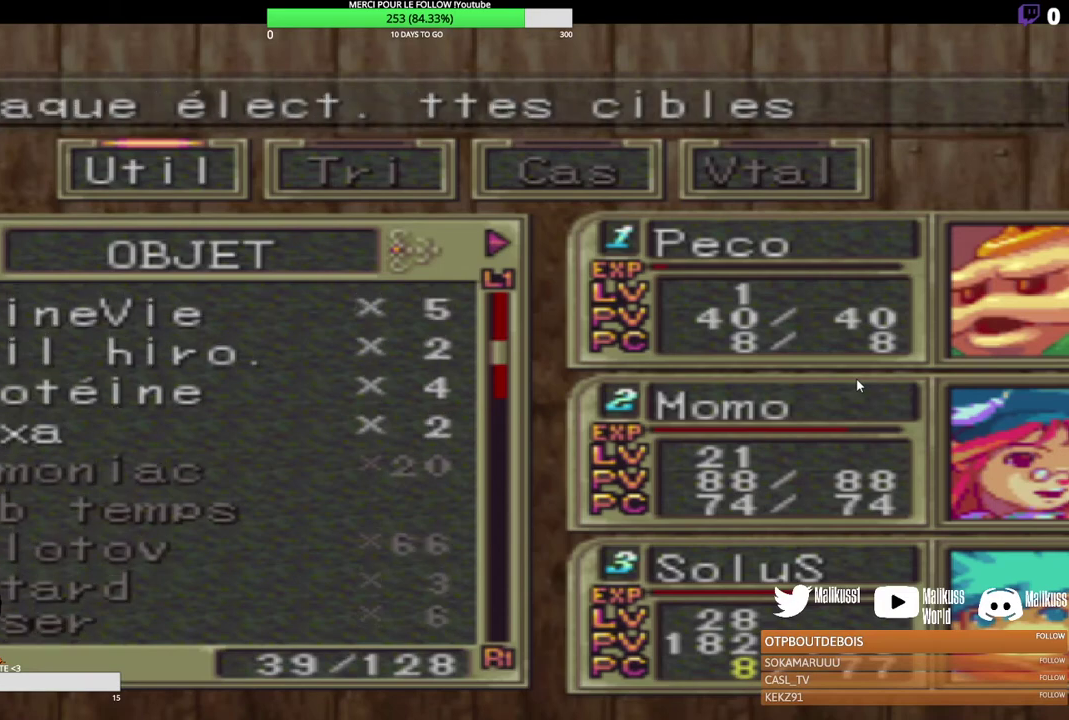
{"dt_ms": 300, "buttons": [], "left_stick": "down", "events": []}
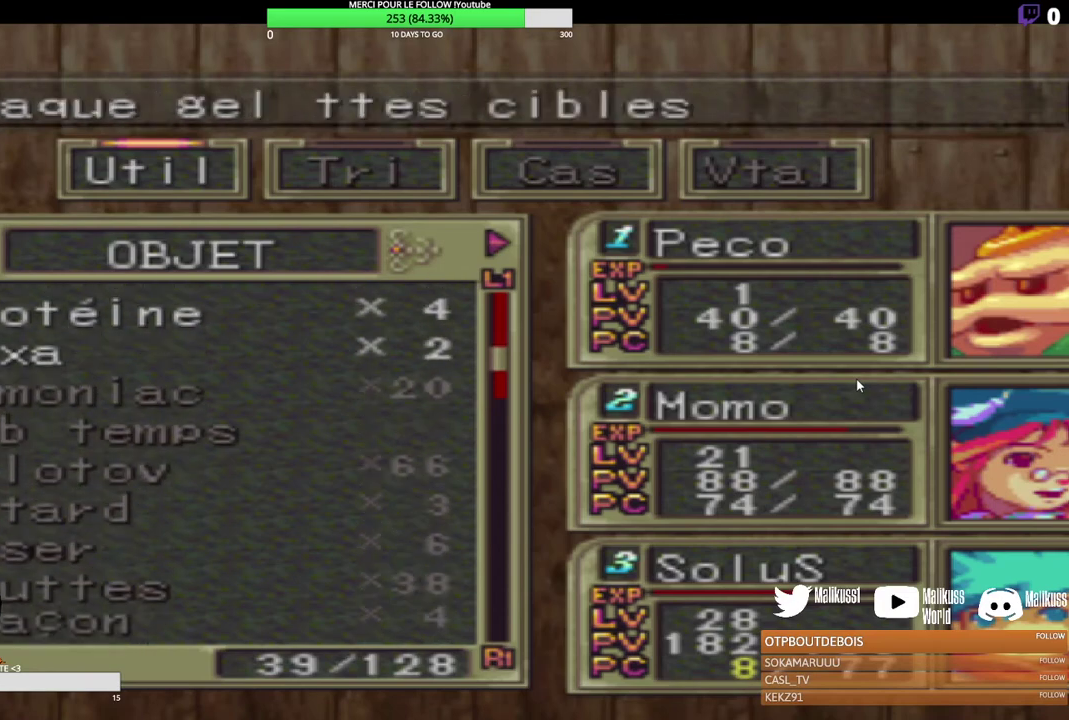
{"dt_ms": 300, "buttons": [], "left_stick": "down", "events": []}
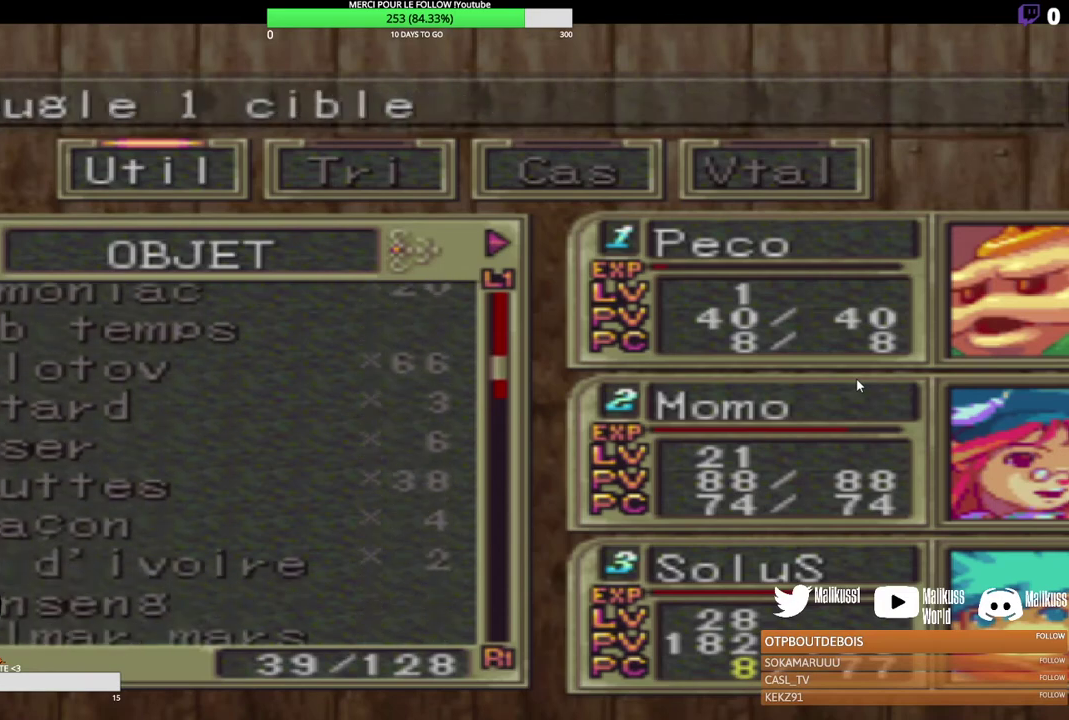
{"dt_ms": 300, "buttons": [], "left_stick": "down", "events": []}
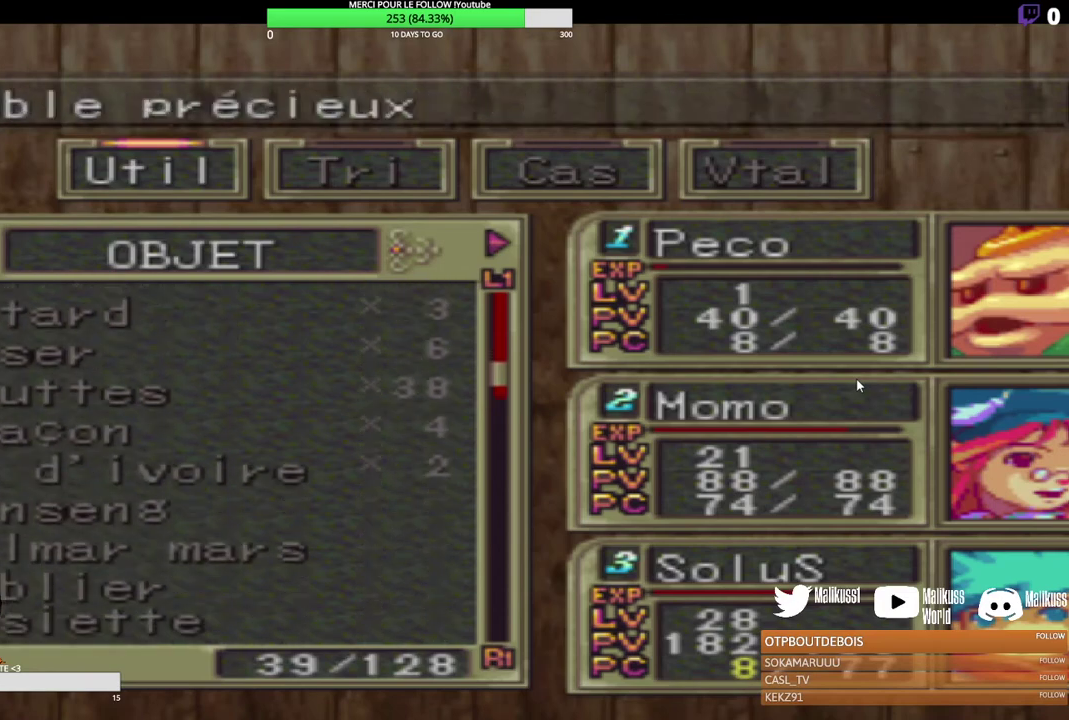
{"dt_ms": 500, "buttons": [], "left_stick": "up", "events": [[467, "left_stick", "up"]]}
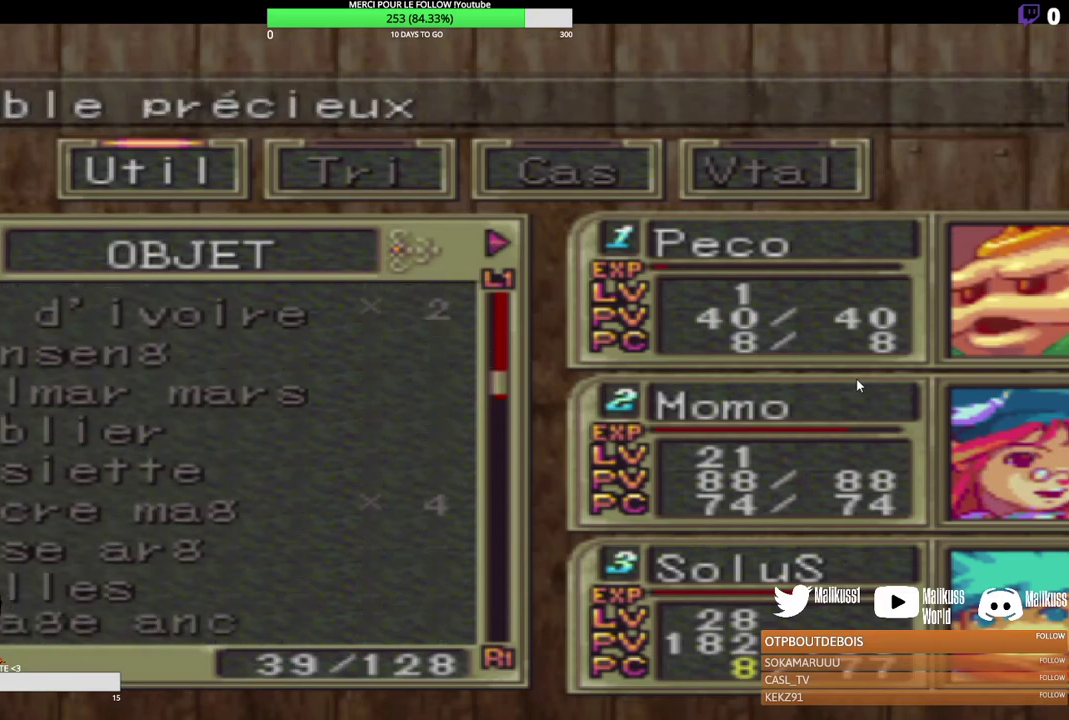
{"dt_ms": 600, "buttons": [], "left_stick": "up", "events": []}
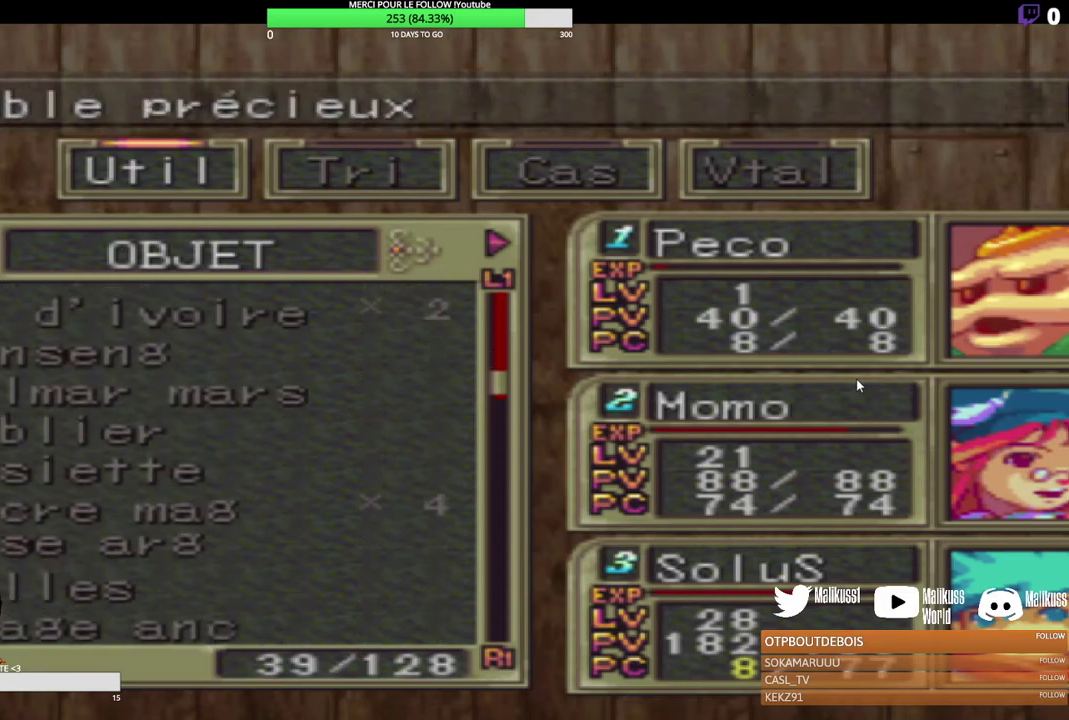
{"dt_ms": 500, "buttons": [], "left_stick": "center", "events": [[433, "left_stick", "center"]]}
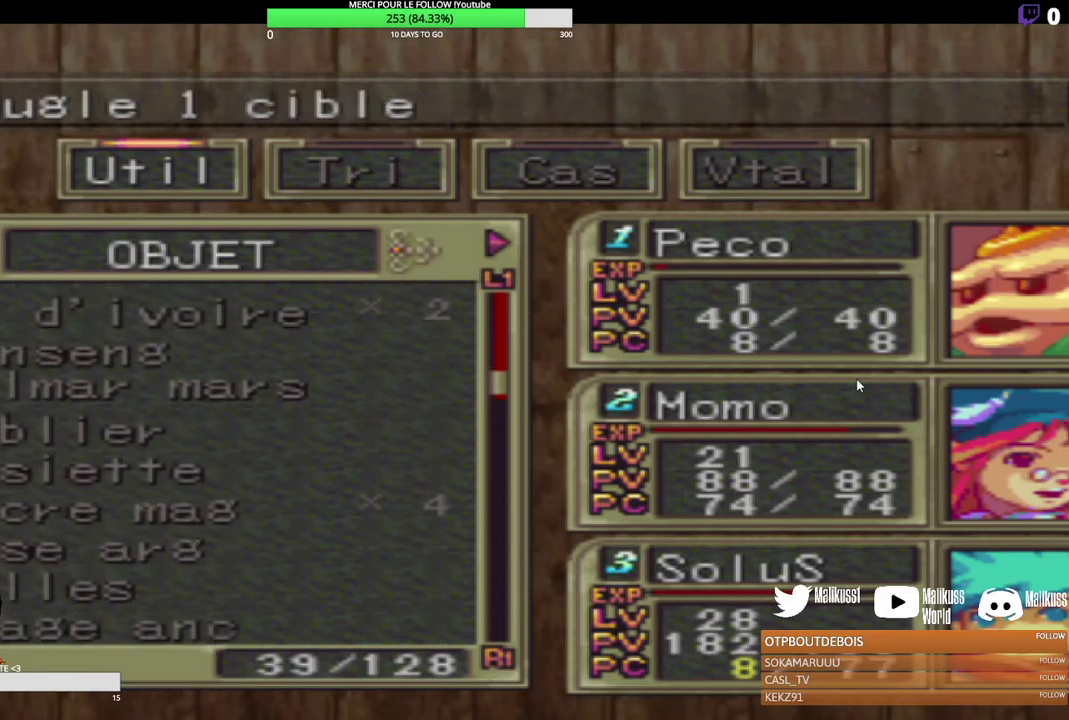
{"dt_ms": 500, "buttons": [], "left_stick": "center", "events": []}
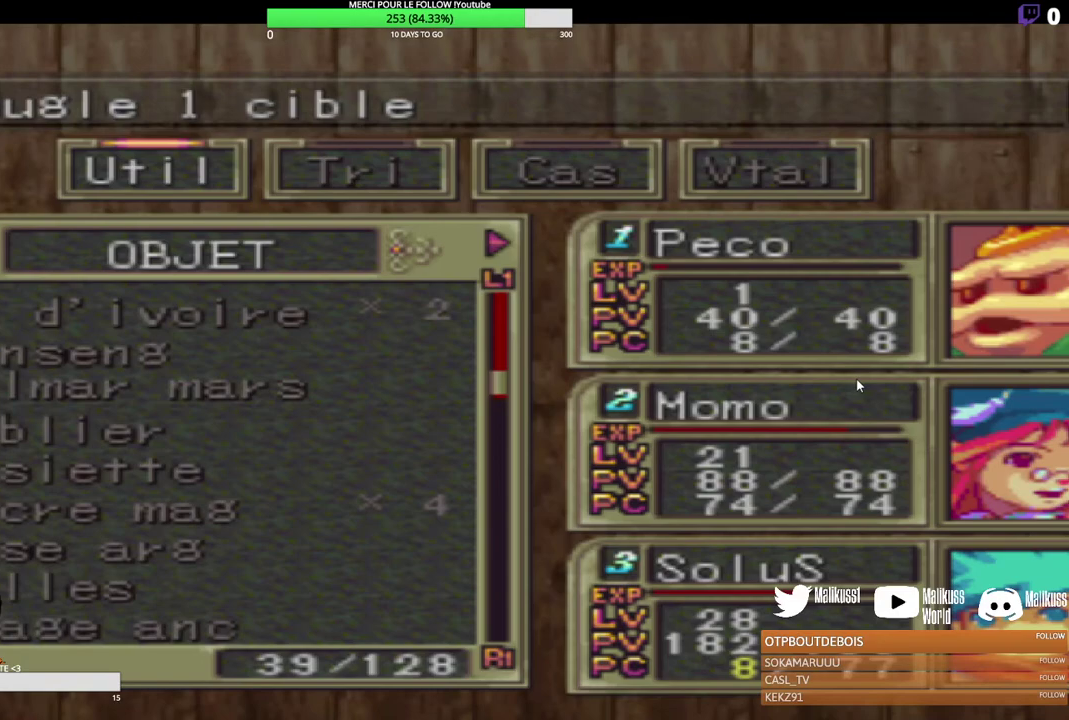
{"dt_ms": 300, "buttons": ["Y"], "left_stick": "center", "events": [[33, "Y", "down"], [133, "Y", "up"], [200, "Y", "down"]]}
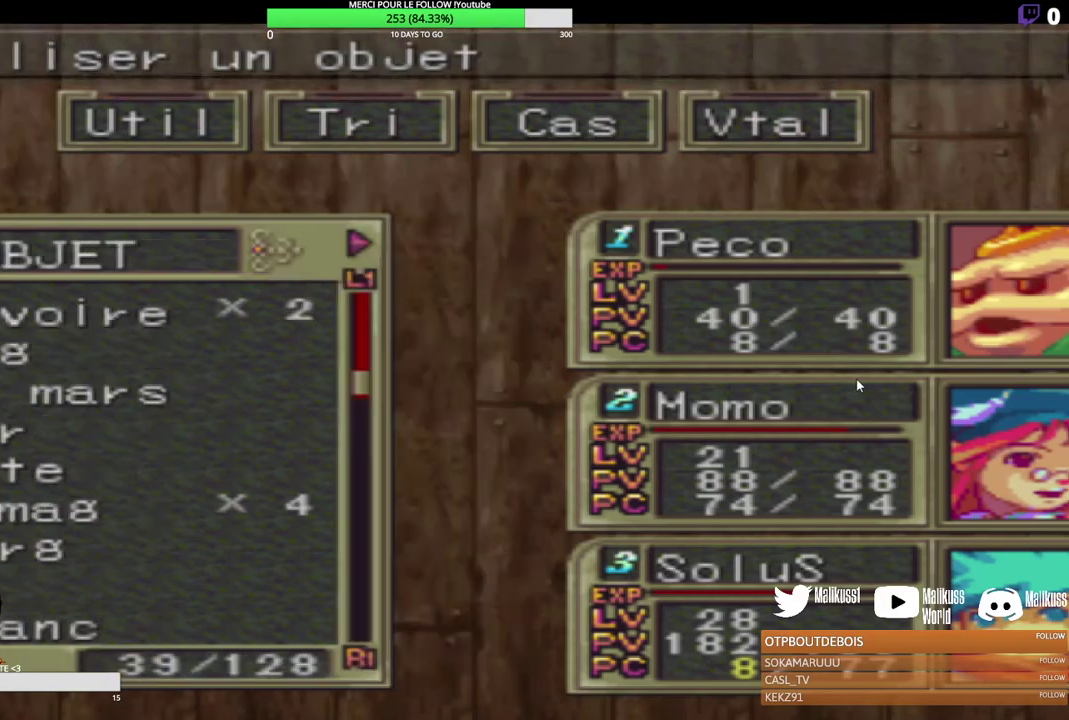
{"dt_ms": 400, "buttons": [], "left_stick": "center", "events": [[33, "Y", "up"], [100, "Y", "down"], [400, "Y", "up"]]}
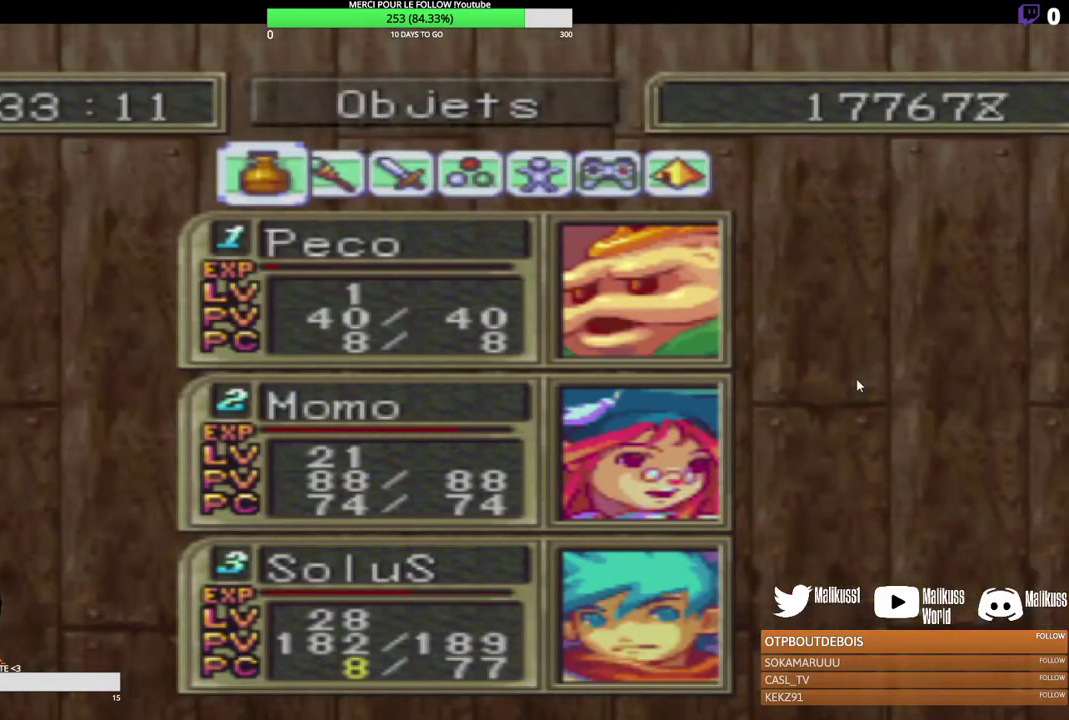
{"dt_ms": 300, "buttons": [], "left_stick": "down-left", "events": [[67, "left_stick", "down-left"], [100, "Y", "down"], [233, "Y", "up"]]}